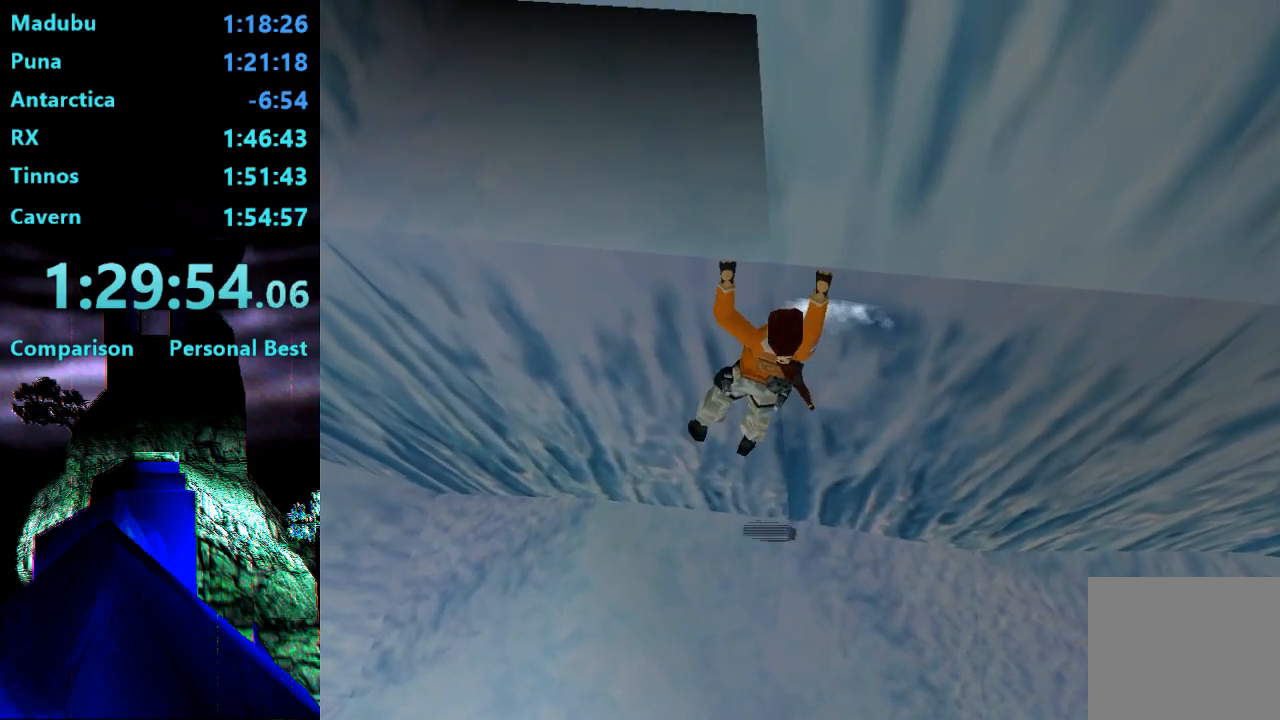
Gameplay with a controller (PlayStation layout); each line is a JSON object with the inputs held at the frame after it. "events" lists button and stick changes between this image and that frame as [ms after this image, input, new state], when the widget could be followed in between. Not read: L3 R3 left_stick.
{"buttons": ["CROSS", "DPAD_LEFT"], "right_stick": "center", "events": []}
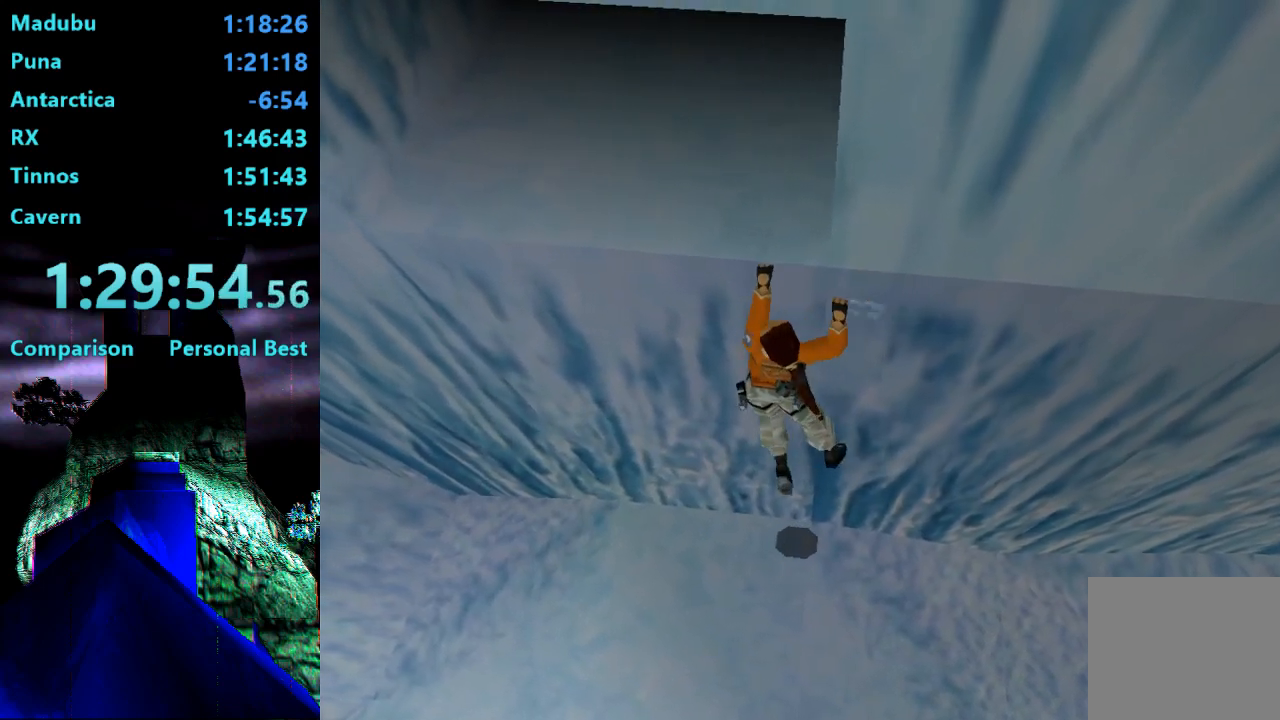
{"buttons": ["CROSS", "DPAD_UP"], "right_stick": "center", "events": [[250, "CROSS", "up"], [250, "DPAD_LEFT", "up"], [350, "CROSS", "down"], [400, "DPAD_UP", "down"]]}
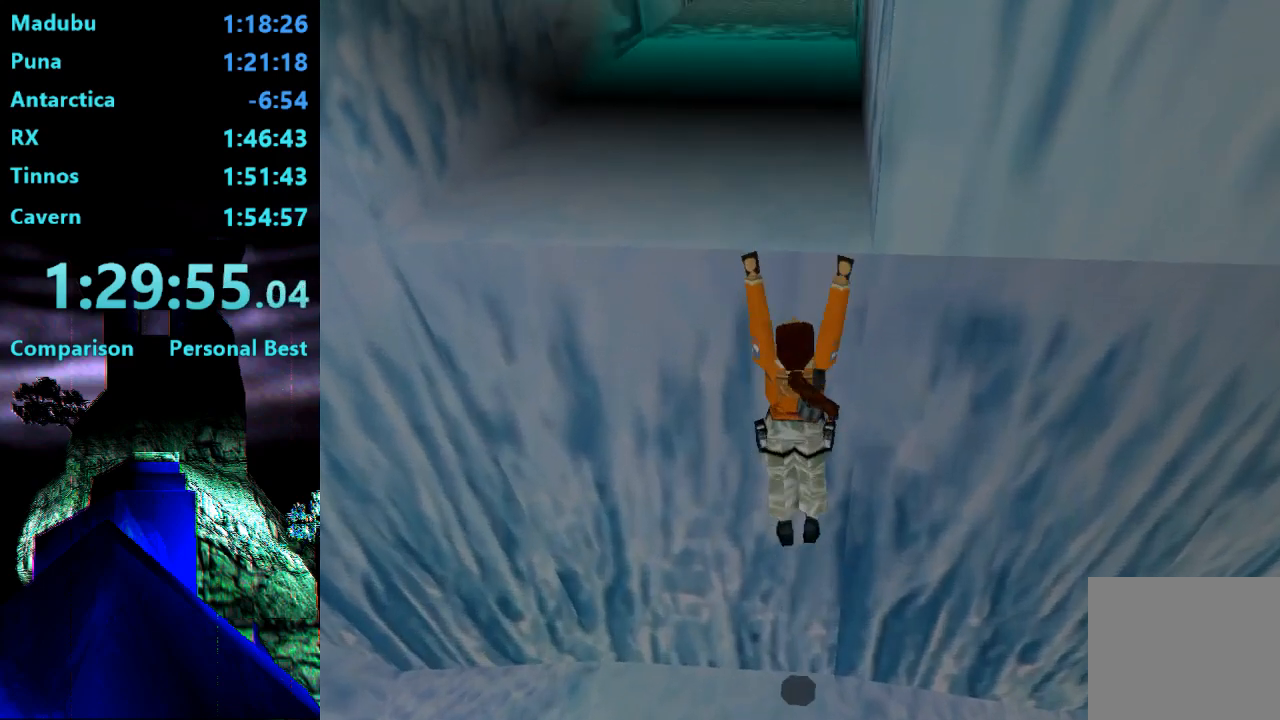
{"buttons": ["CROSS", "DPAD_UP"], "right_stick": "center", "events": []}
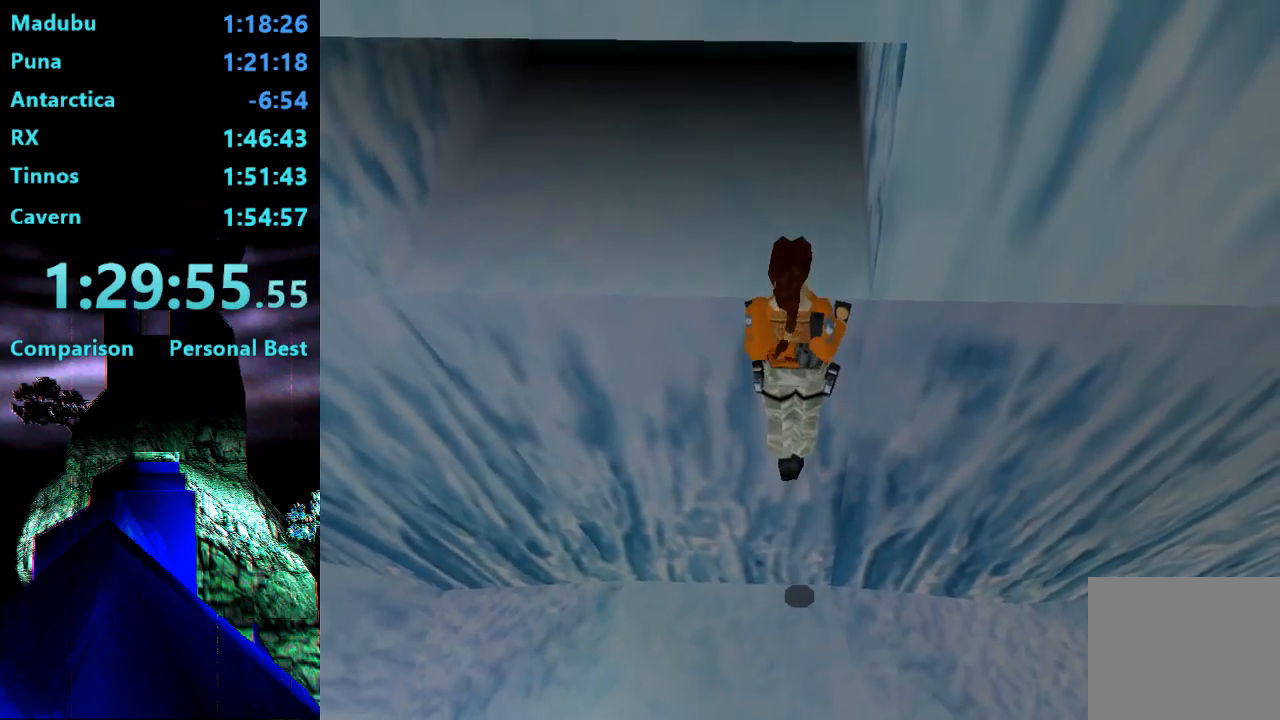
{"buttons": ["DPAD_UP"], "right_stick": "center", "events": [[83, "CROSS", "up"], [233, "L1", "down"], [483, "L1", "up"]]}
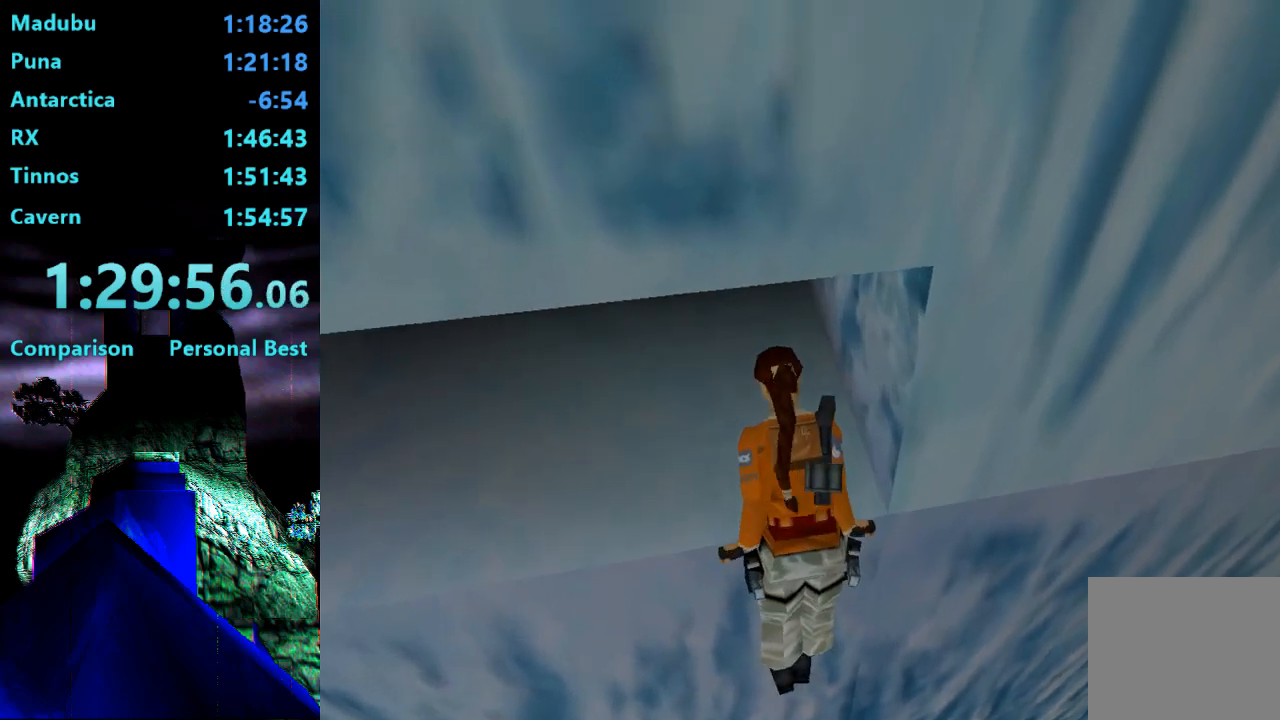
{"buttons": ["DPAD_UP"], "right_stick": "center", "events": []}
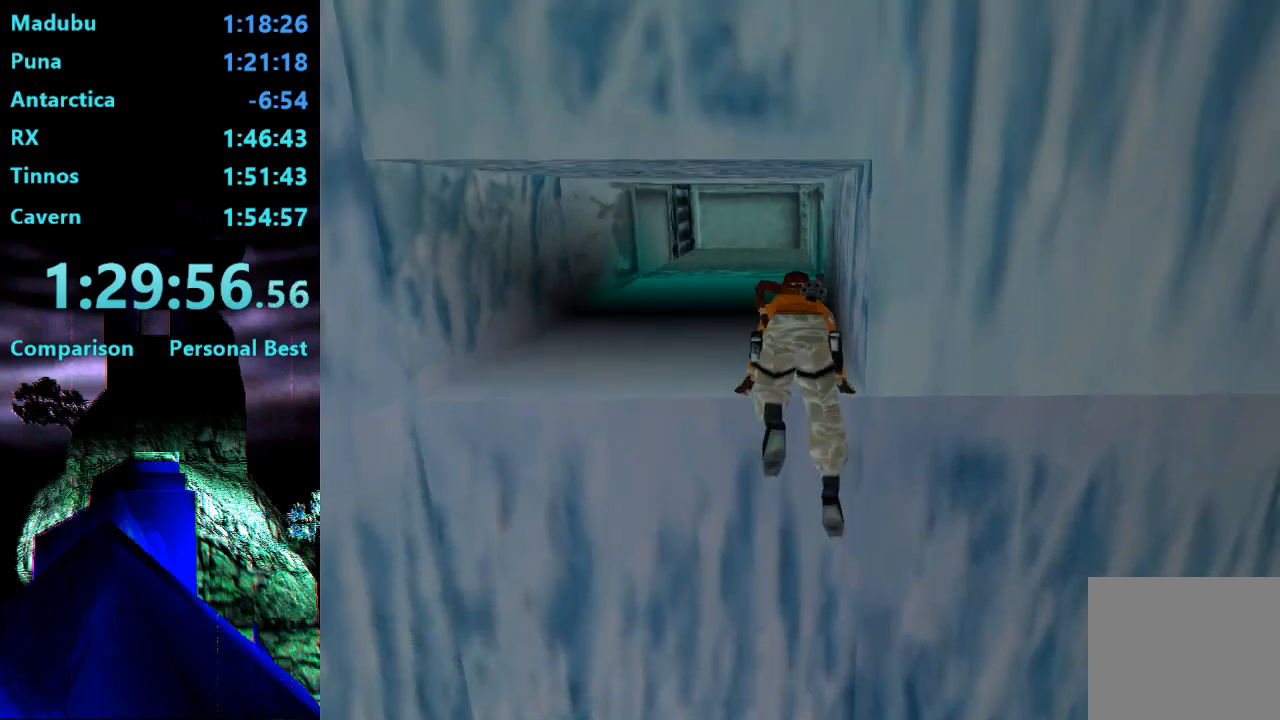
{"buttons": ["DPAD_UP"], "right_stick": "center", "events": []}
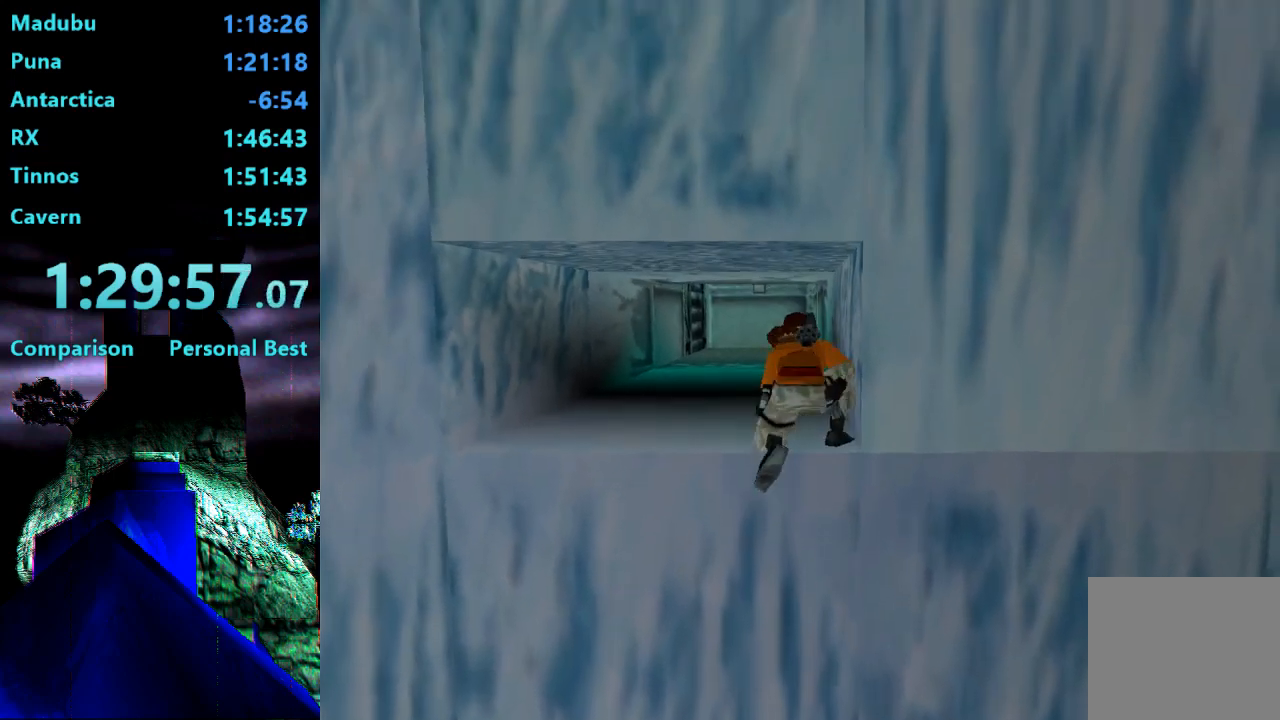
{"buttons": ["DPAD_UP"], "right_stick": "center", "events": []}
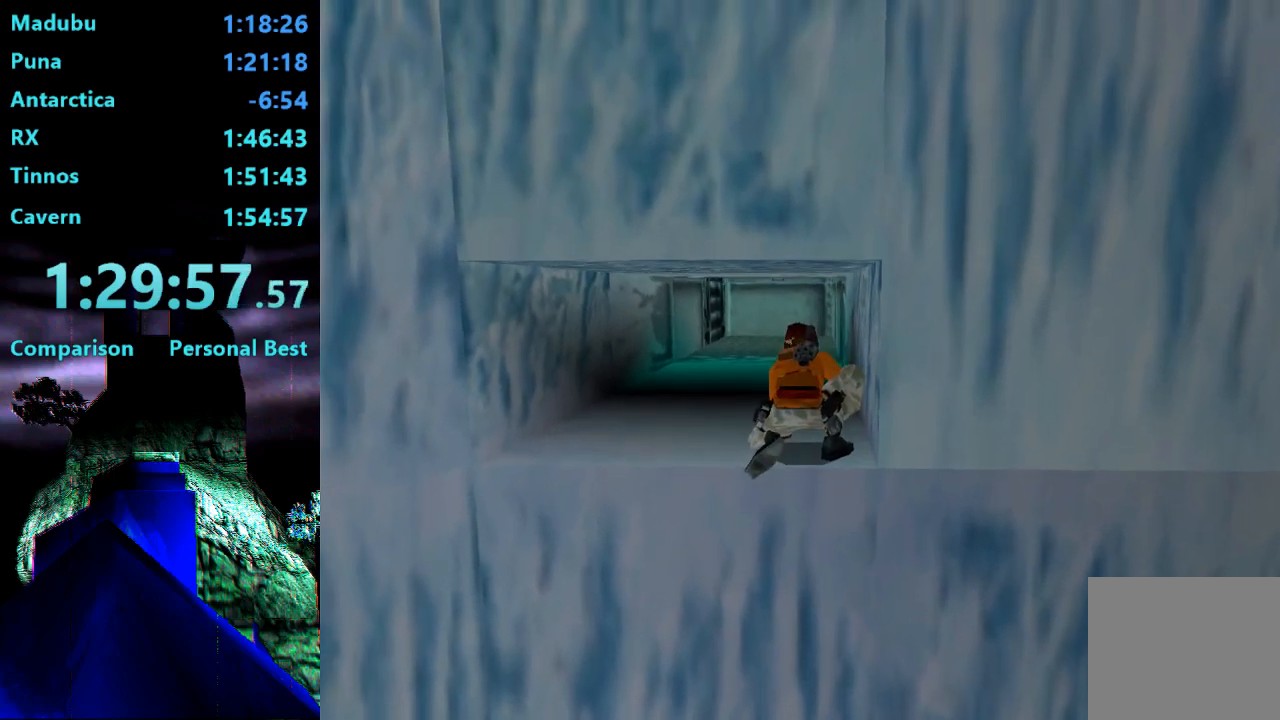
{"buttons": ["DPAD_UP"], "right_stick": "center", "events": []}
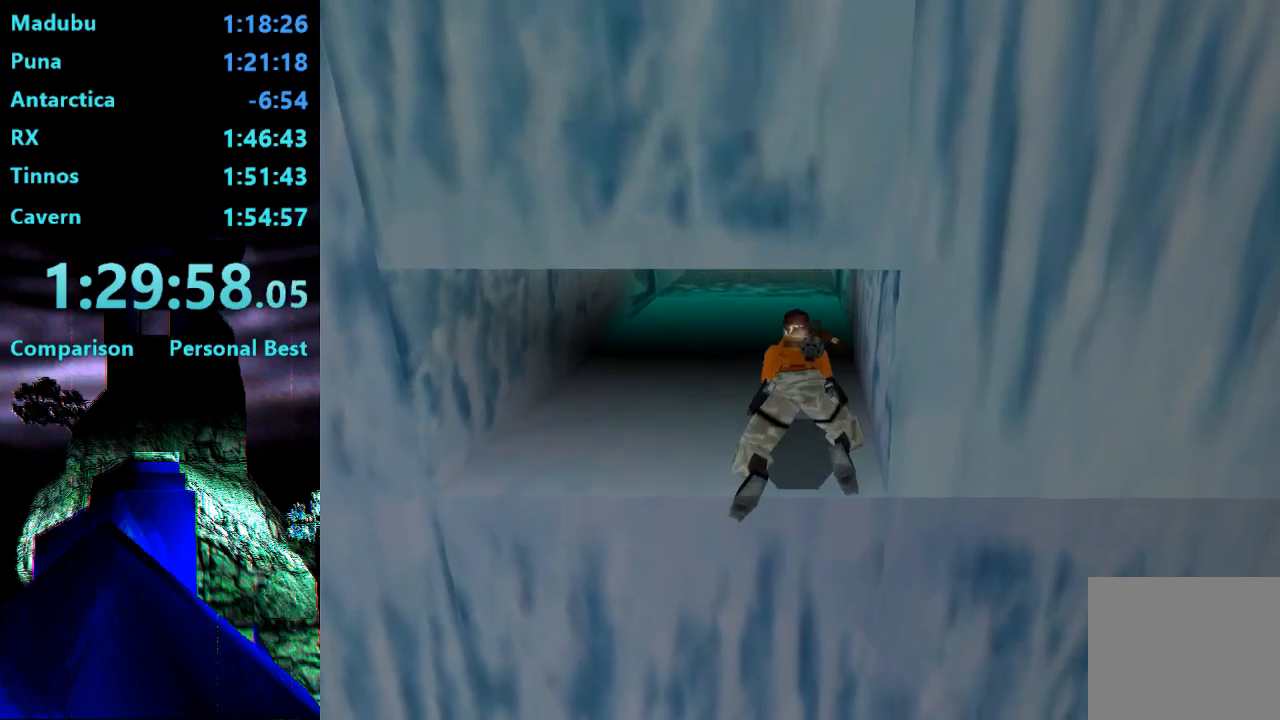
{"buttons": ["DPAD_UP"], "right_stick": "center", "events": []}
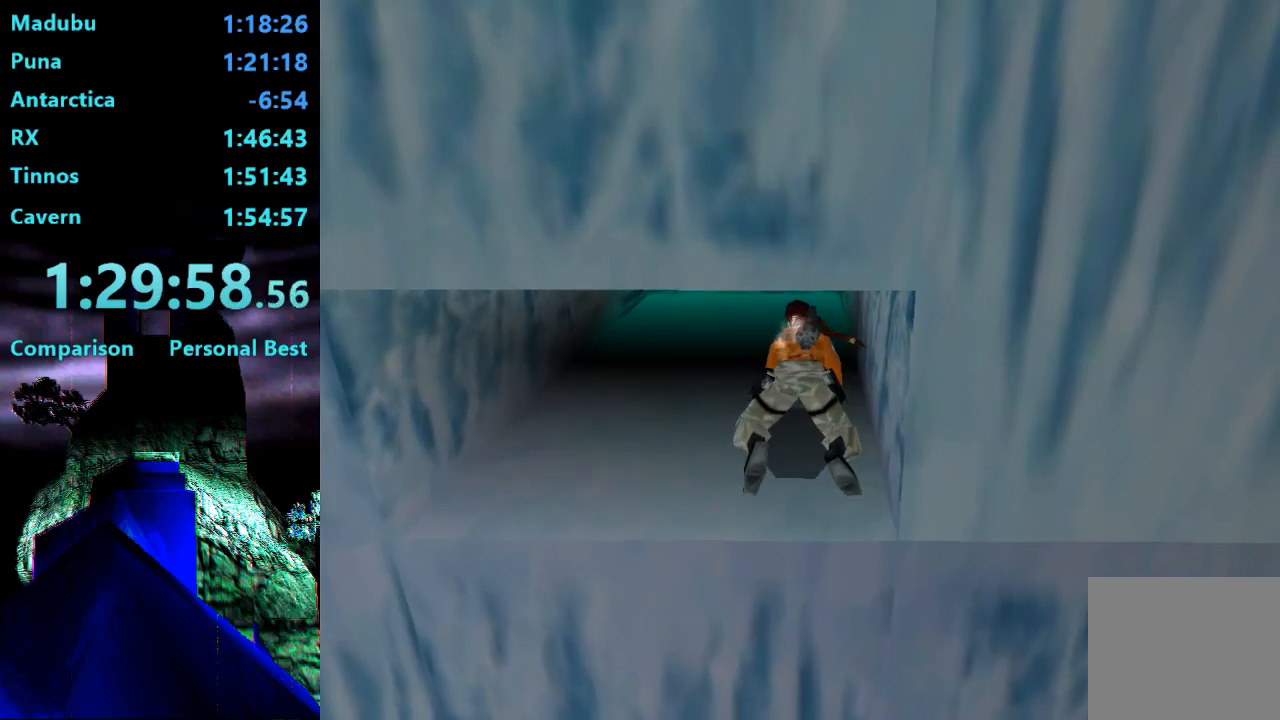
{"buttons": ["DPAD_UP"], "right_stick": "center", "events": []}
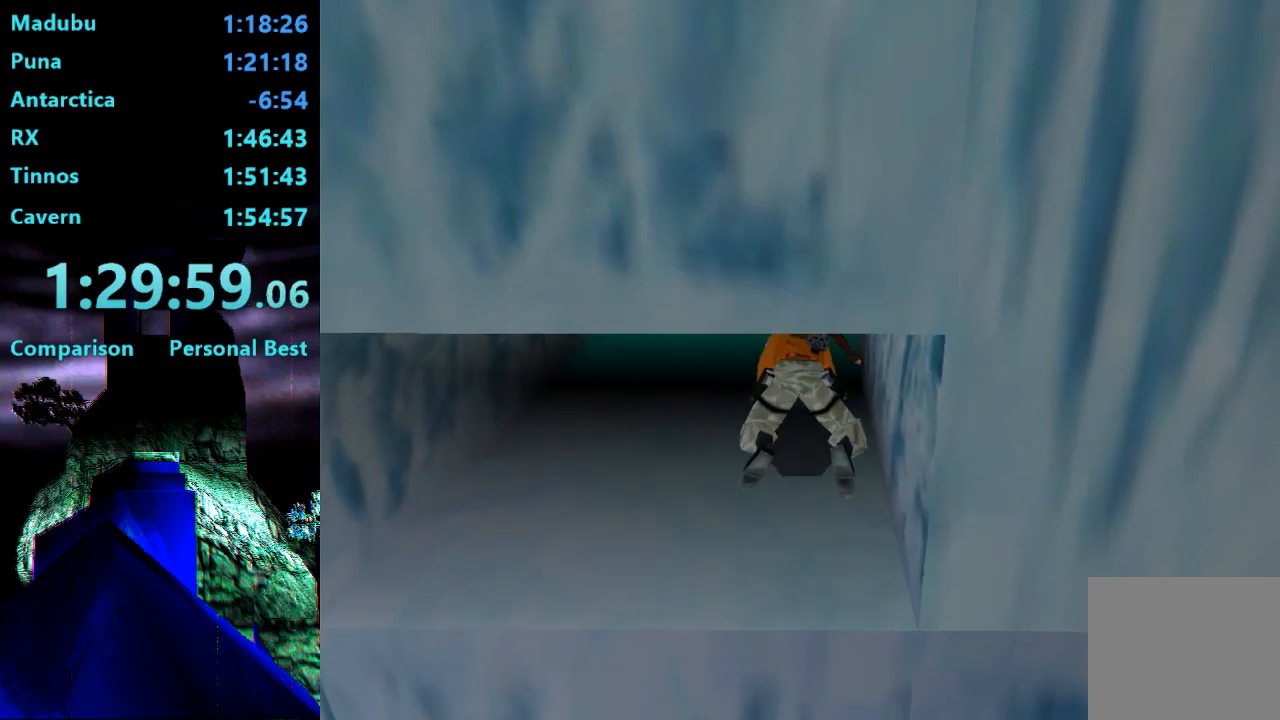
{"buttons": ["DPAD_UP"], "right_stick": "center", "events": []}
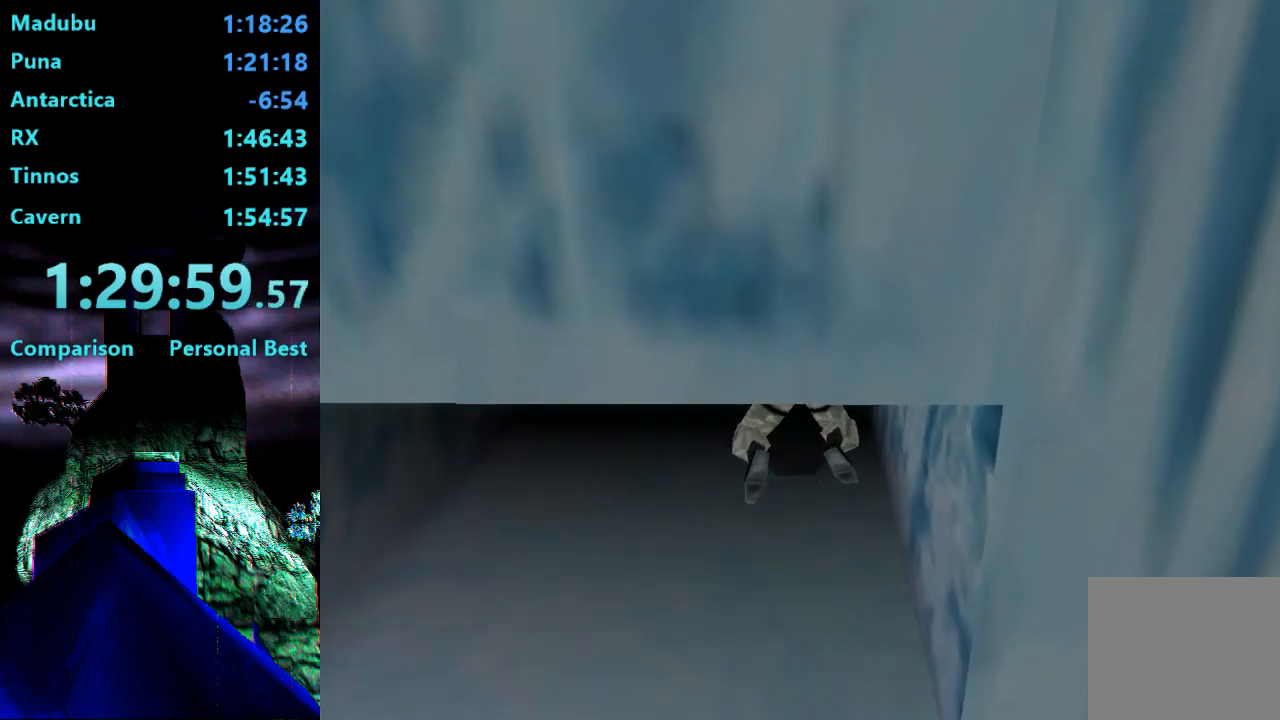
{"buttons": ["DPAD_UP"], "right_stick": "center", "events": []}
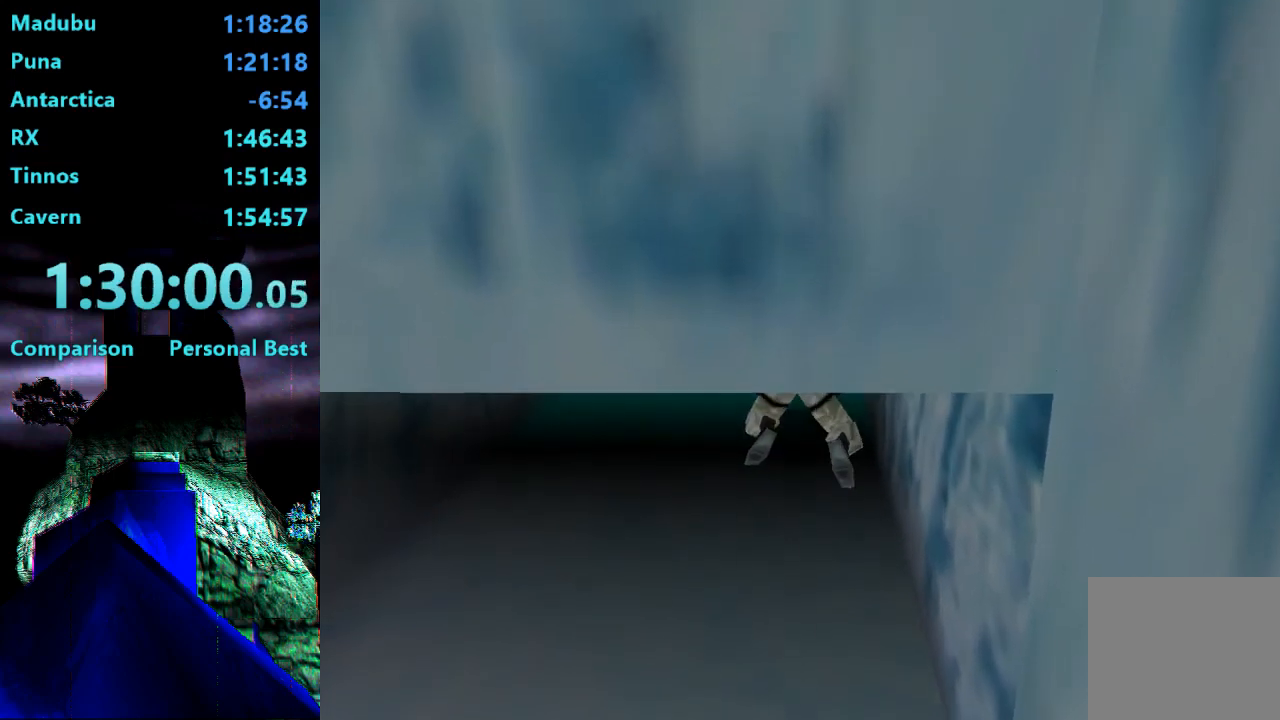
{"buttons": ["DPAD_UP"], "right_stick": "center", "events": []}
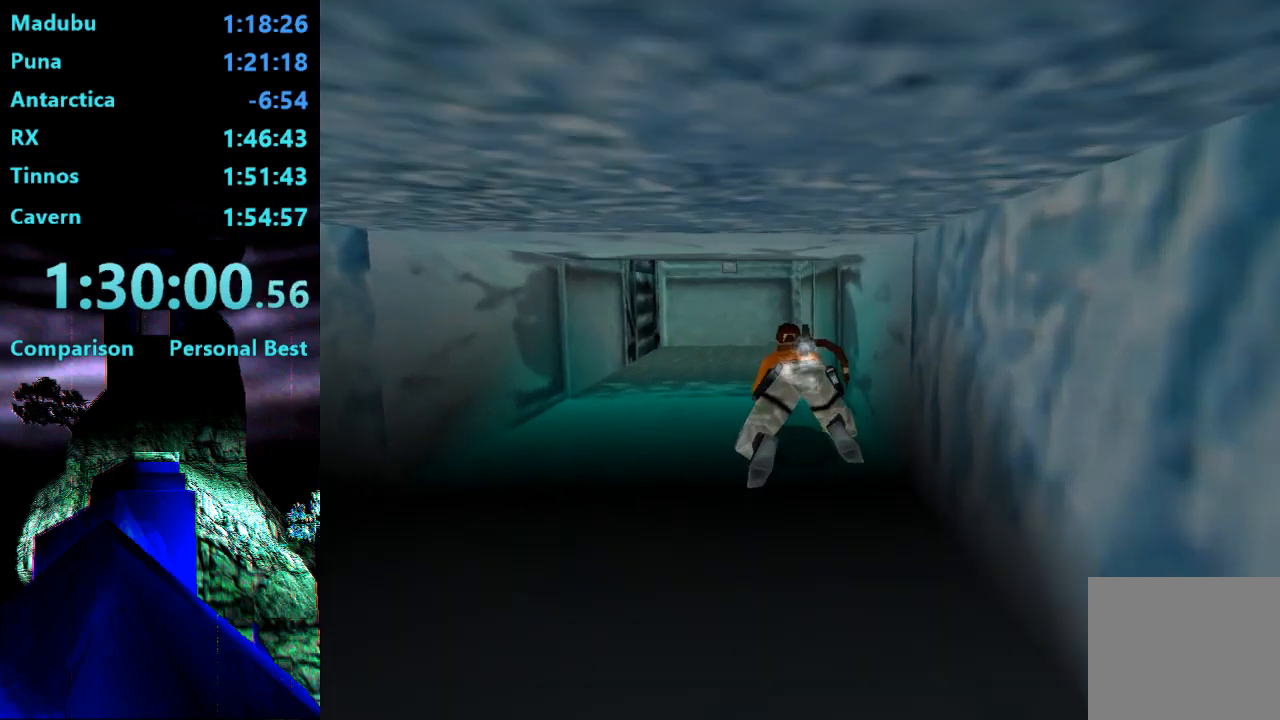
{"buttons": ["DPAD_UP"], "right_stick": "center", "events": []}
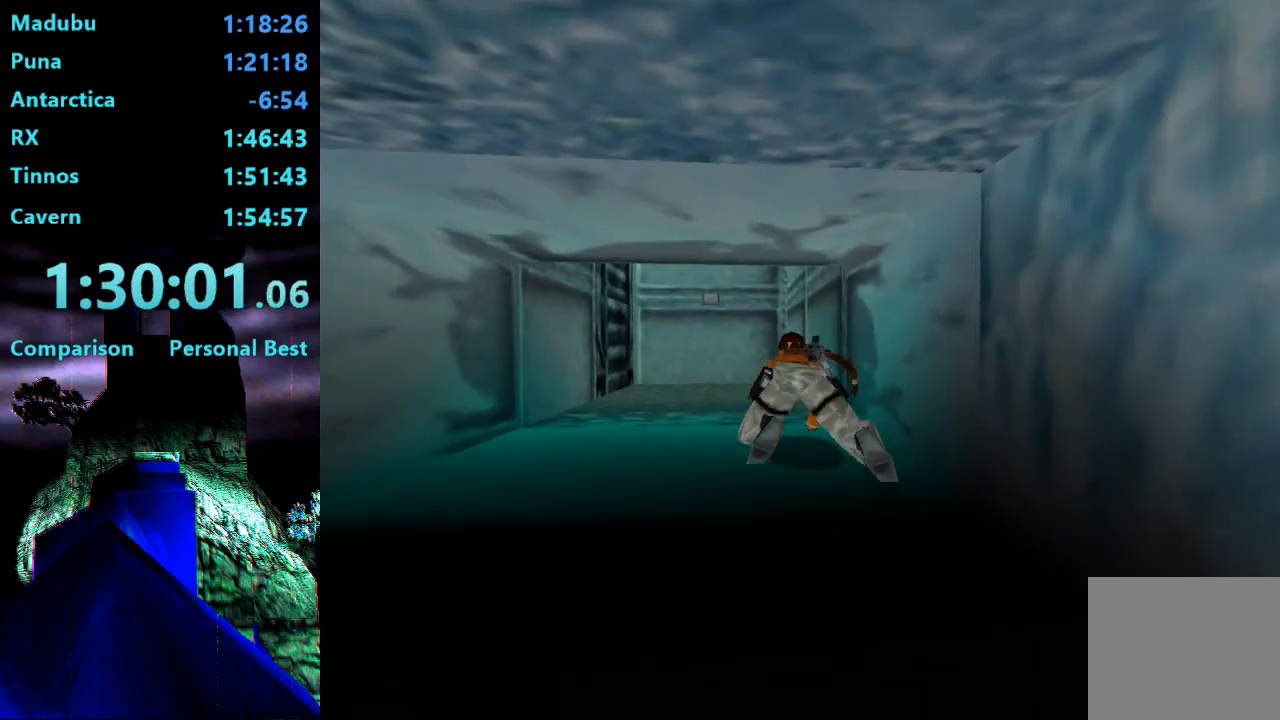
{"buttons": ["TRIANGLE"], "right_stick": "center", "events": [[300, "DPAD_UP", "up"], [350, "TRIANGLE", "down"]]}
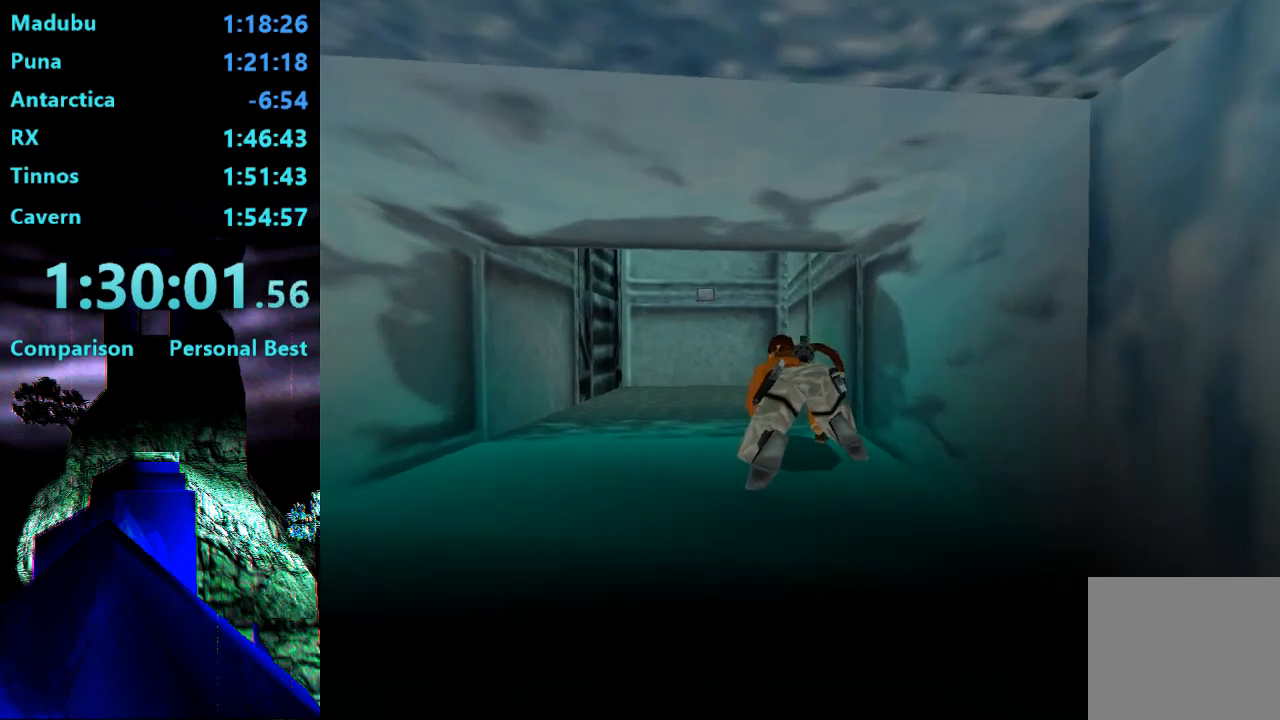
{"buttons": ["TRIANGLE", "DPAD_UP"], "right_stick": "center", "events": [[383, "DPAD_UP", "down"]]}
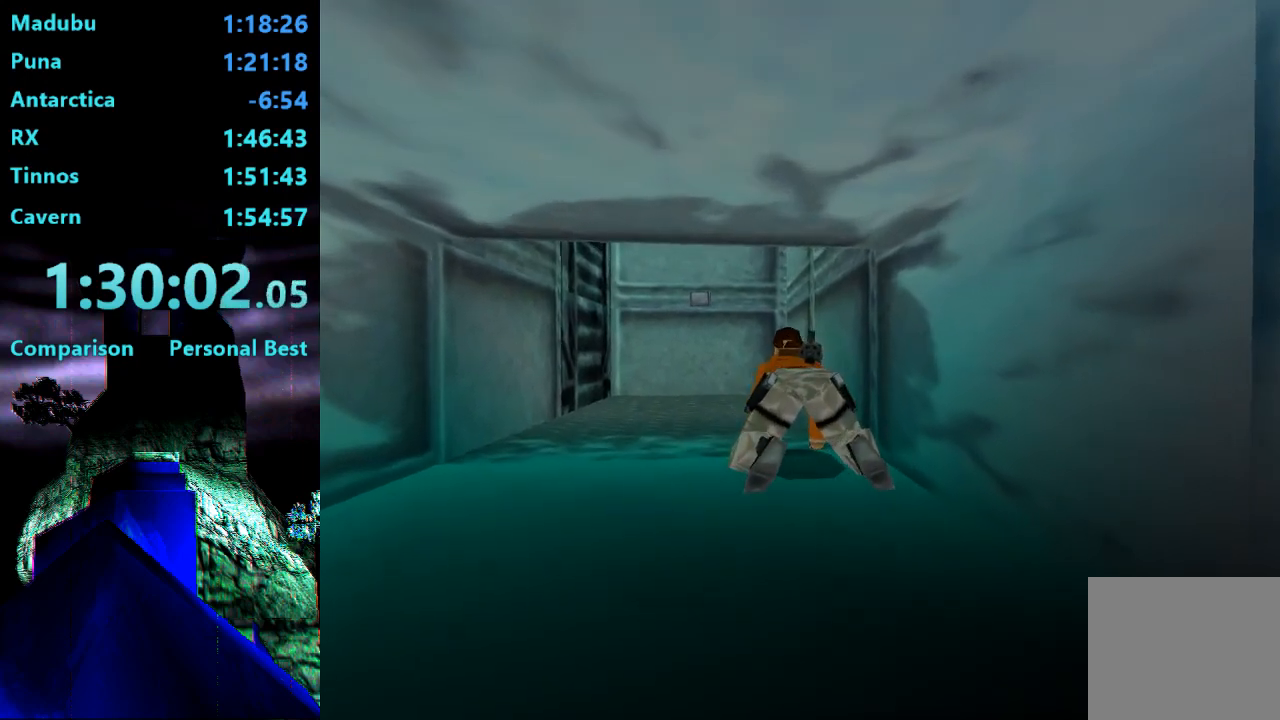
{"buttons": ["DPAD_UP", "DPAD_LEFT"], "right_stick": "center", "events": [[100, "TRIANGLE", "up"], [250, "DPAD_LEFT", "down"]]}
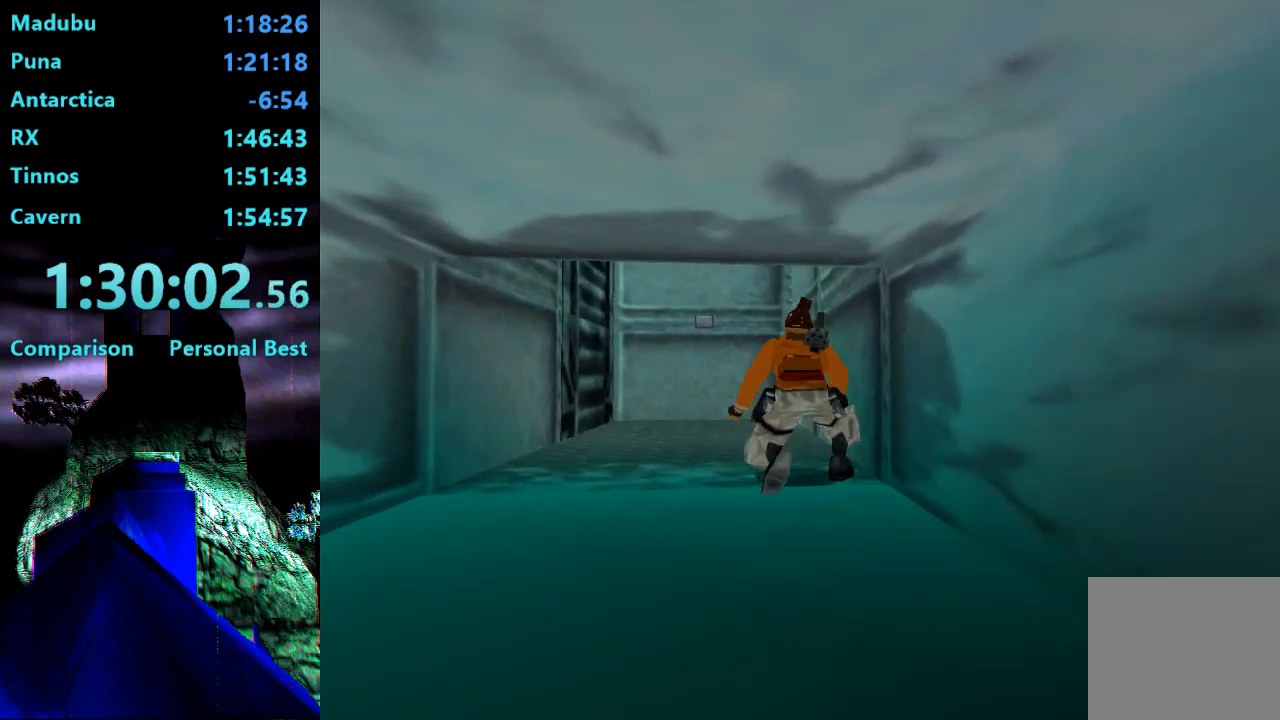
{"buttons": ["DPAD_UP", "DPAD_LEFT"], "right_stick": "center", "events": [[133, "DPAD_LEFT", "up"], [450, "DPAD_LEFT", "down"]]}
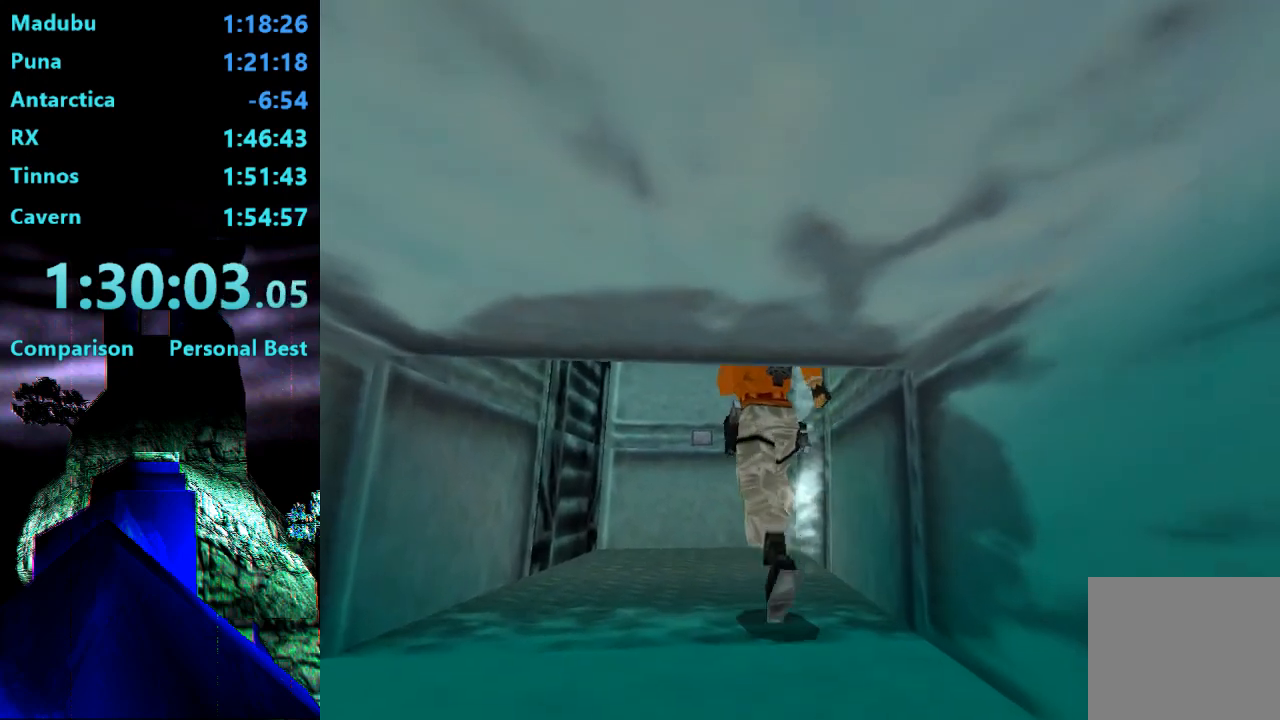
{"buttons": ["DPAD_UP"], "right_stick": "center", "events": [[150, "DPAD_LEFT", "up"]]}
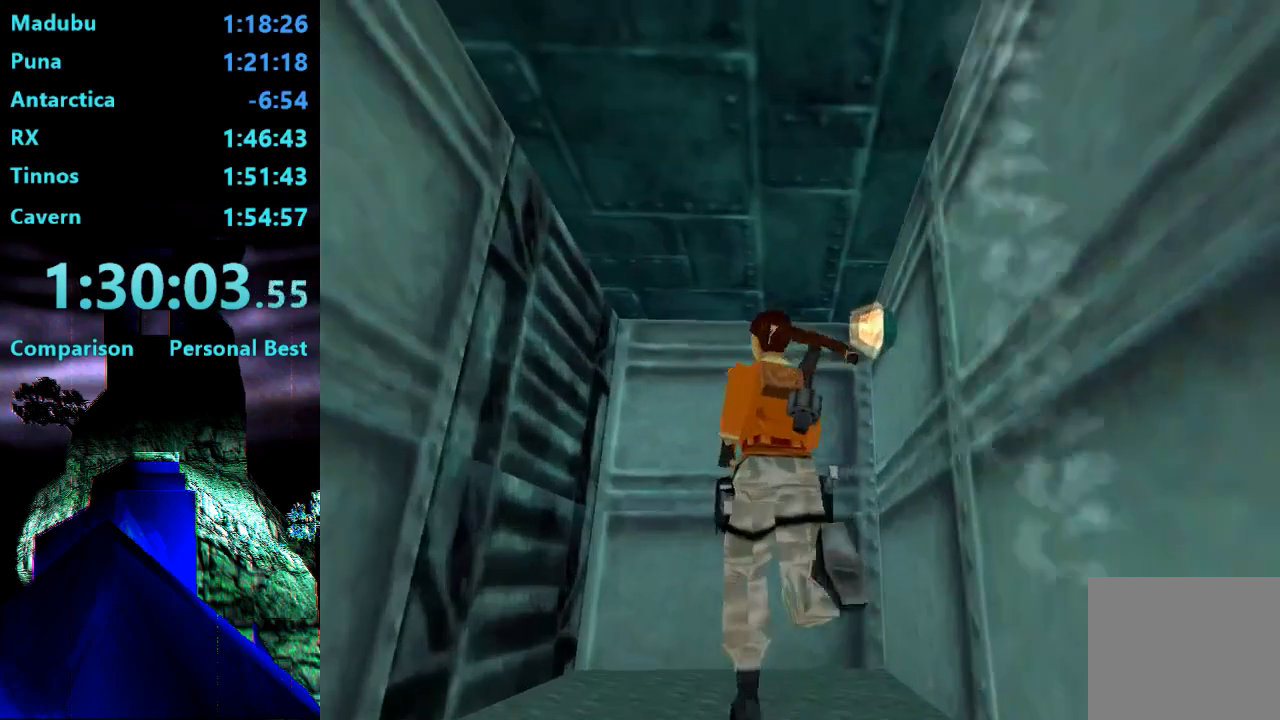
{"buttons": ["DPAD_UP"], "right_stick": "center", "events": [[17, "DPAD_RIGHT", "down"], [250, "DPAD_RIGHT", "up"]]}
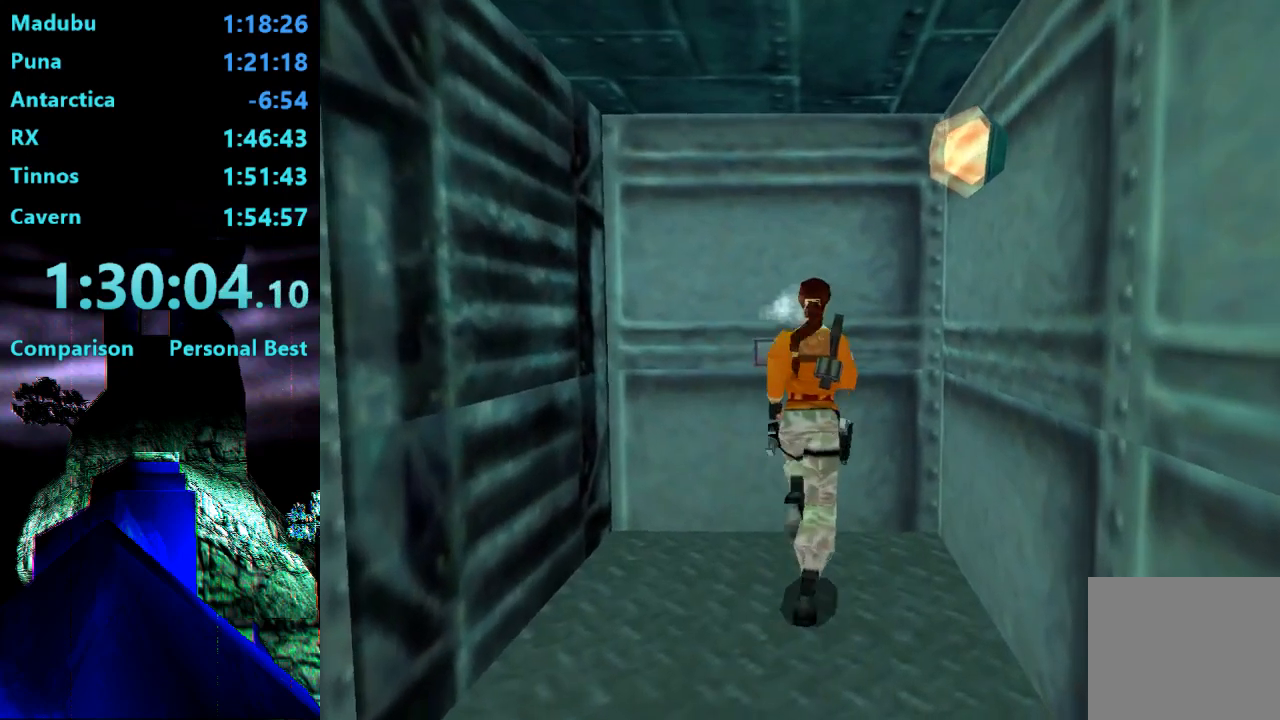
{"buttons": ["CROSS"], "right_stick": "center", "events": [[67, "DPAD_UP", "up"], [233, "CROSS", "down"]]}
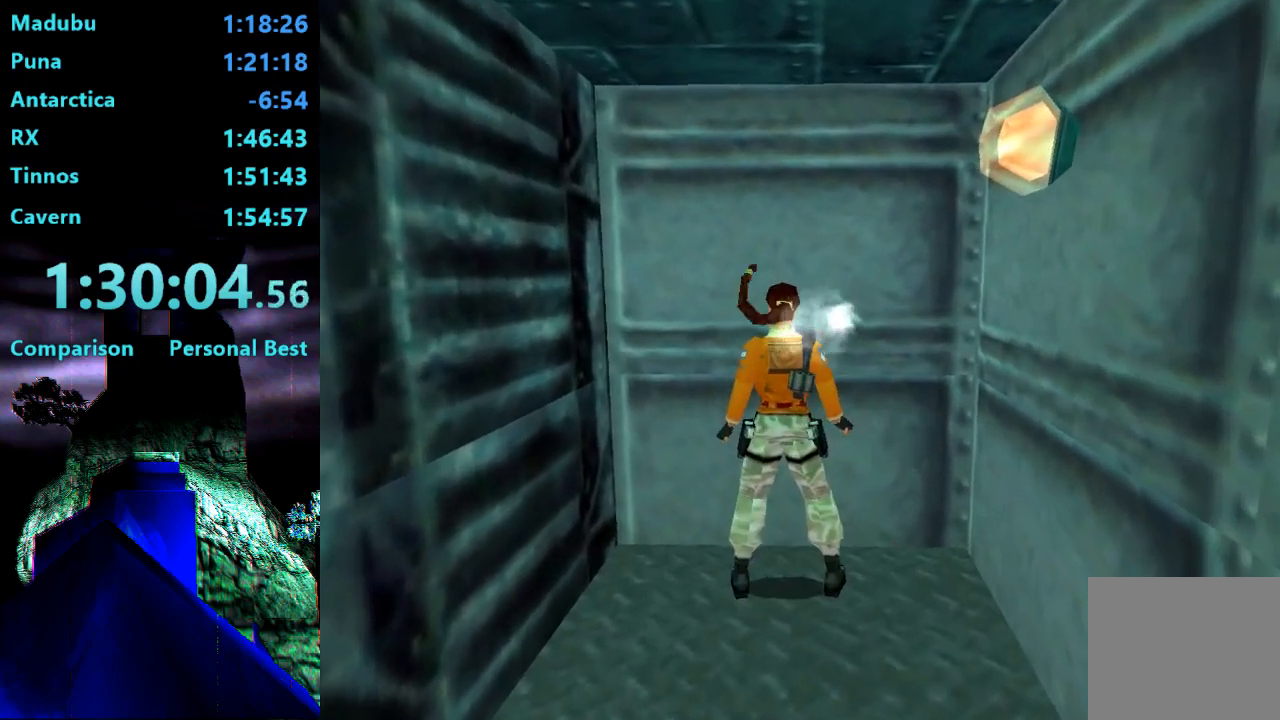
{"buttons": ["TRIANGLE", "DPAD_DOWN", "DPAD_LEFT"], "right_stick": "center", "events": [[150, "CROSS", "up"], [400, "DPAD_DOWN", "down"], [400, "TRIANGLE", "down"], [417, "DPAD_LEFT", "down"]]}
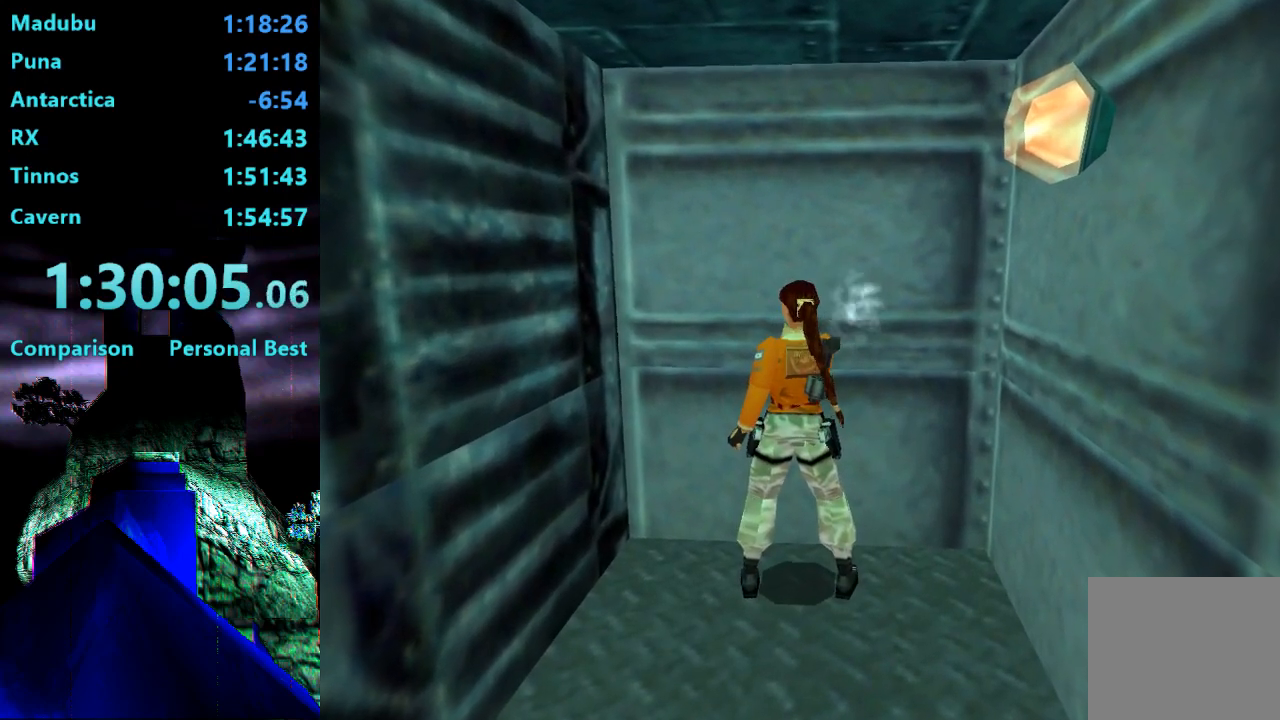
{"buttons": ["TRIANGLE", "DPAD_DOWN", "DPAD_LEFT"], "right_stick": "center", "events": []}
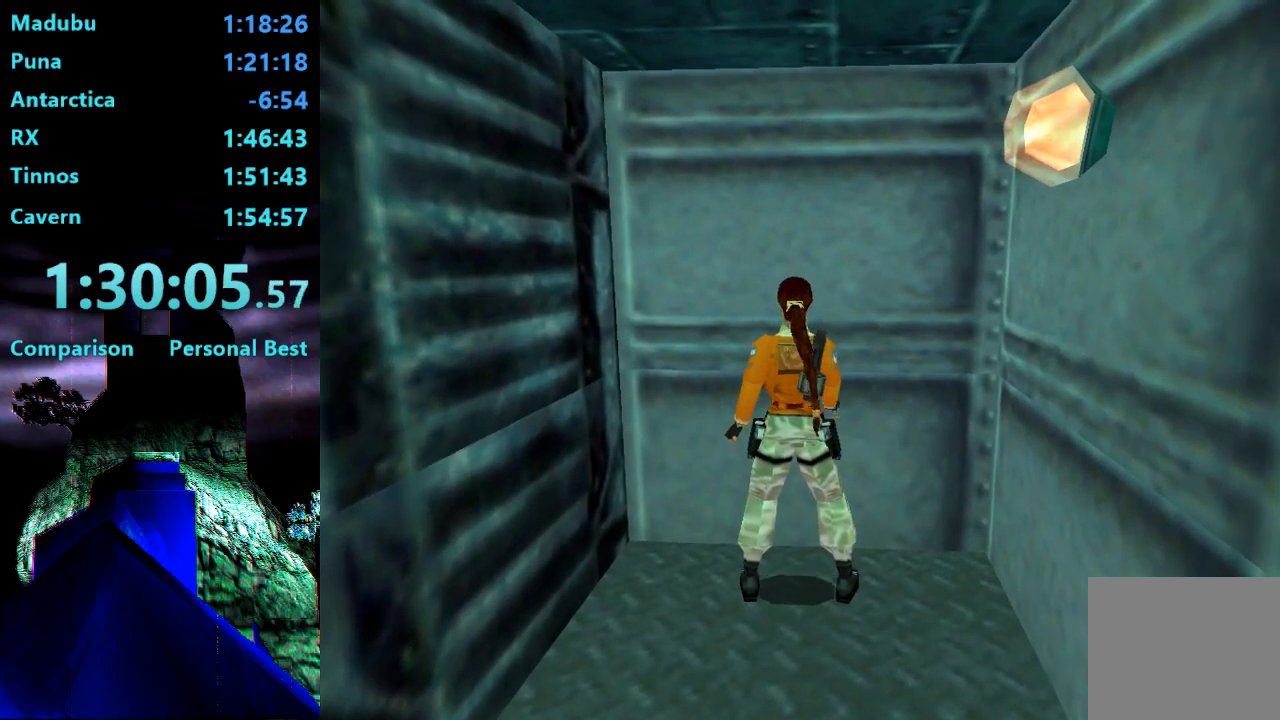
{"buttons": ["TRIANGLE", "DPAD_DOWN", "DPAD_LEFT"], "right_stick": "center", "events": []}
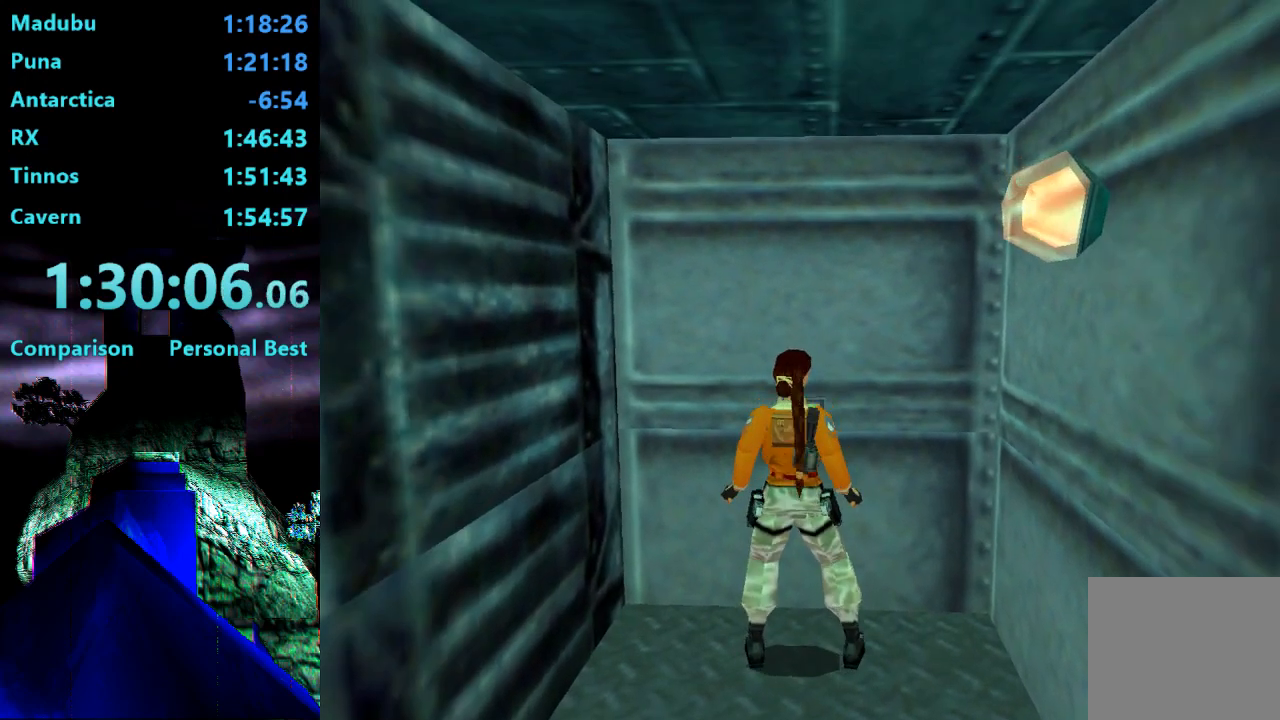
{"buttons": ["DPAD_UP", "DPAD_LEFT"], "right_stick": "center", "events": [[200, "TRIANGLE", "up"], [250, "DPAD_DOWN", "up"], [383, "DPAD_UP", "down"]]}
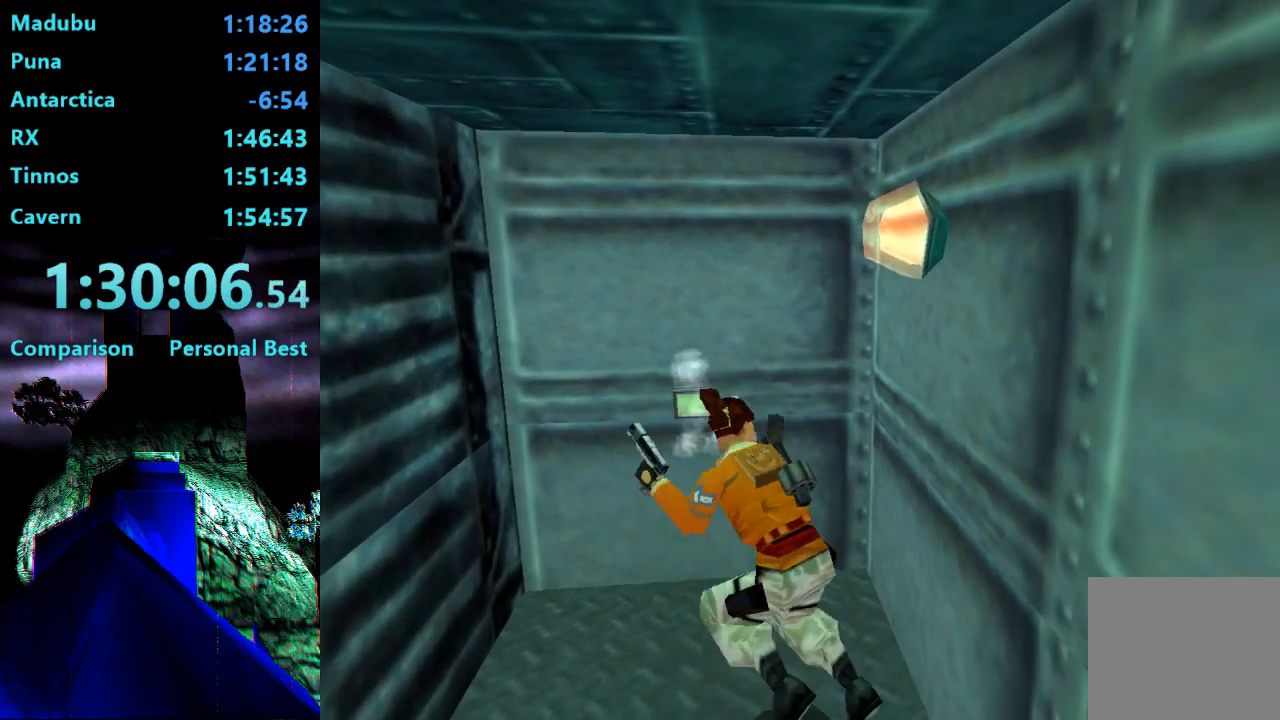
{"buttons": ["DPAD_UP", "DPAD_LEFT"], "right_stick": "center", "events": [[133, "TRIANGLE", "down"], [317, "TRIANGLE", "up"]]}
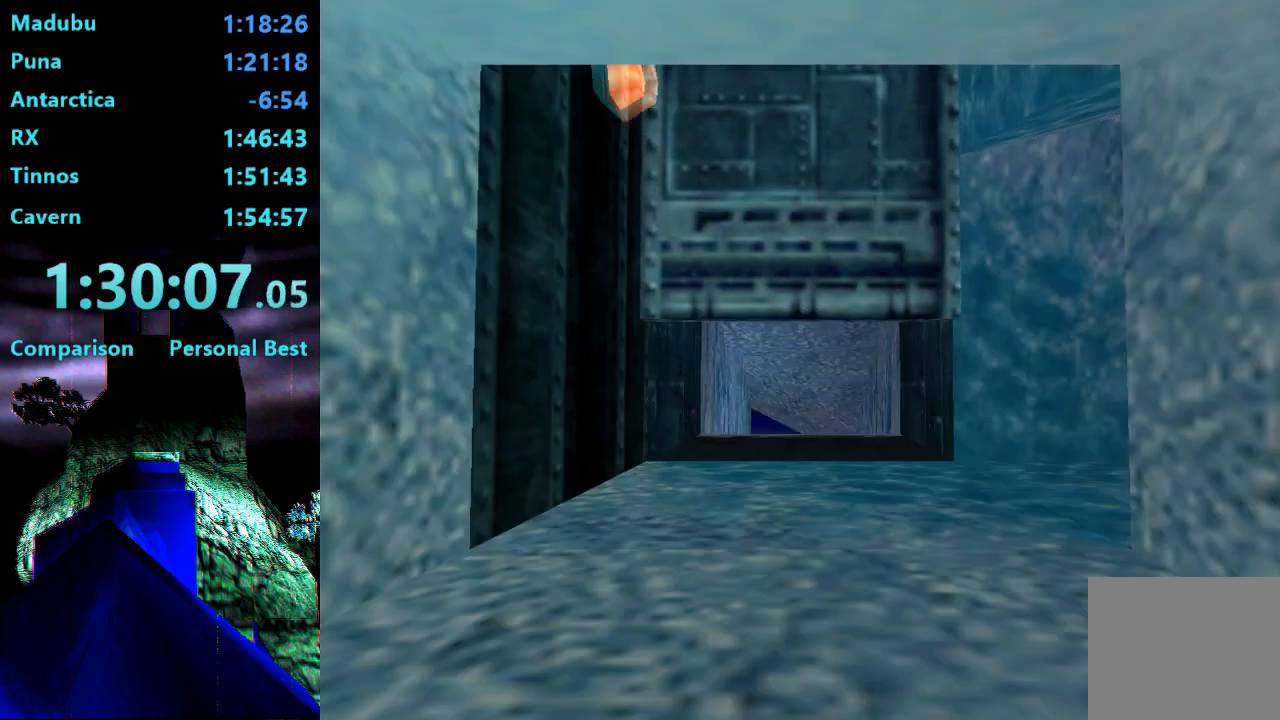
{"buttons": ["DPAD_UP"], "right_stick": "center", "events": [[417, "DPAD_LEFT", "up"]]}
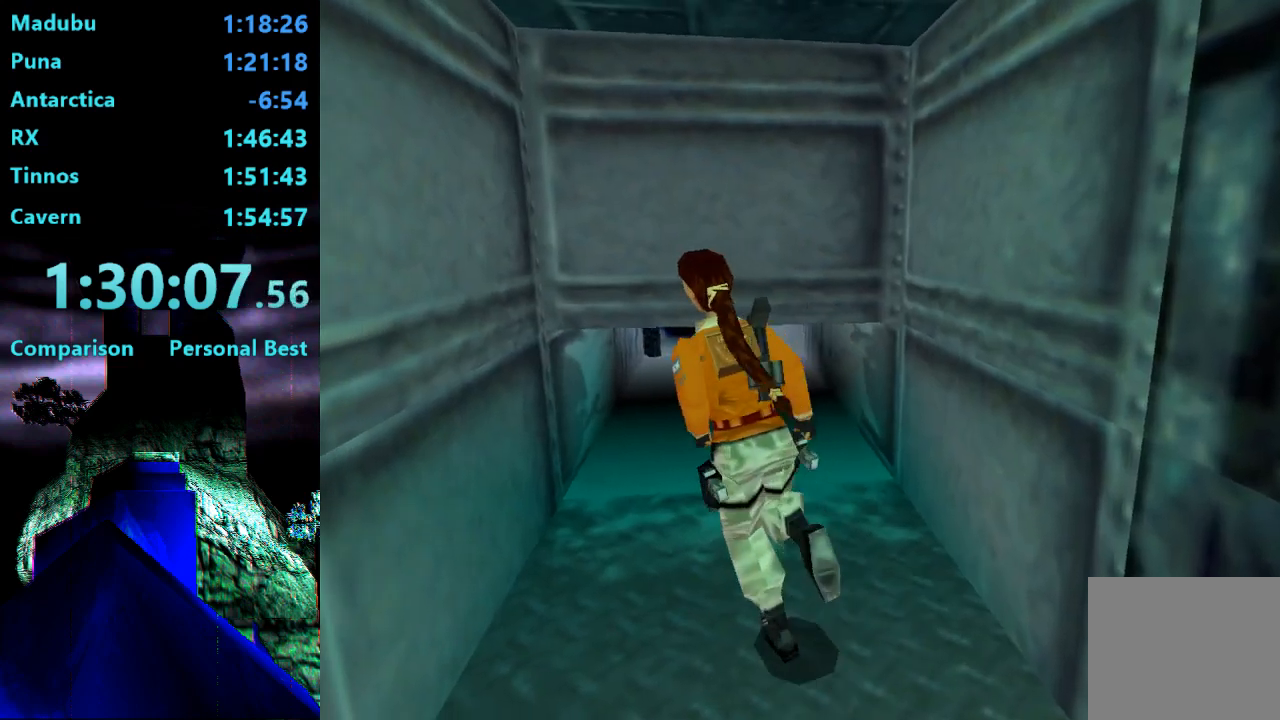
{"buttons": ["L2", "DPAD_UP"], "right_stick": "center", "events": [[217, "DPAD_UP", "up"], [417, "L2", "down"], [467, "DPAD_UP", "down"]]}
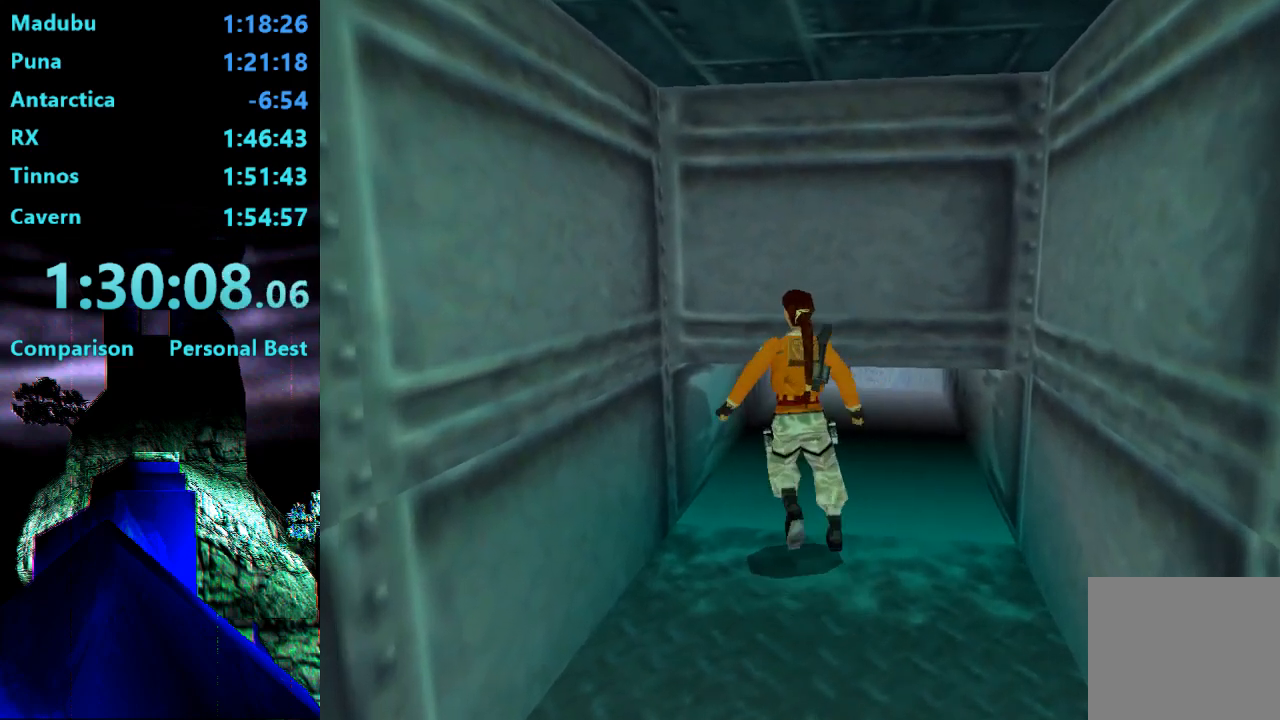
{"buttons": ["L2", "DPAD_UP"], "right_stick": "center", "events": []}
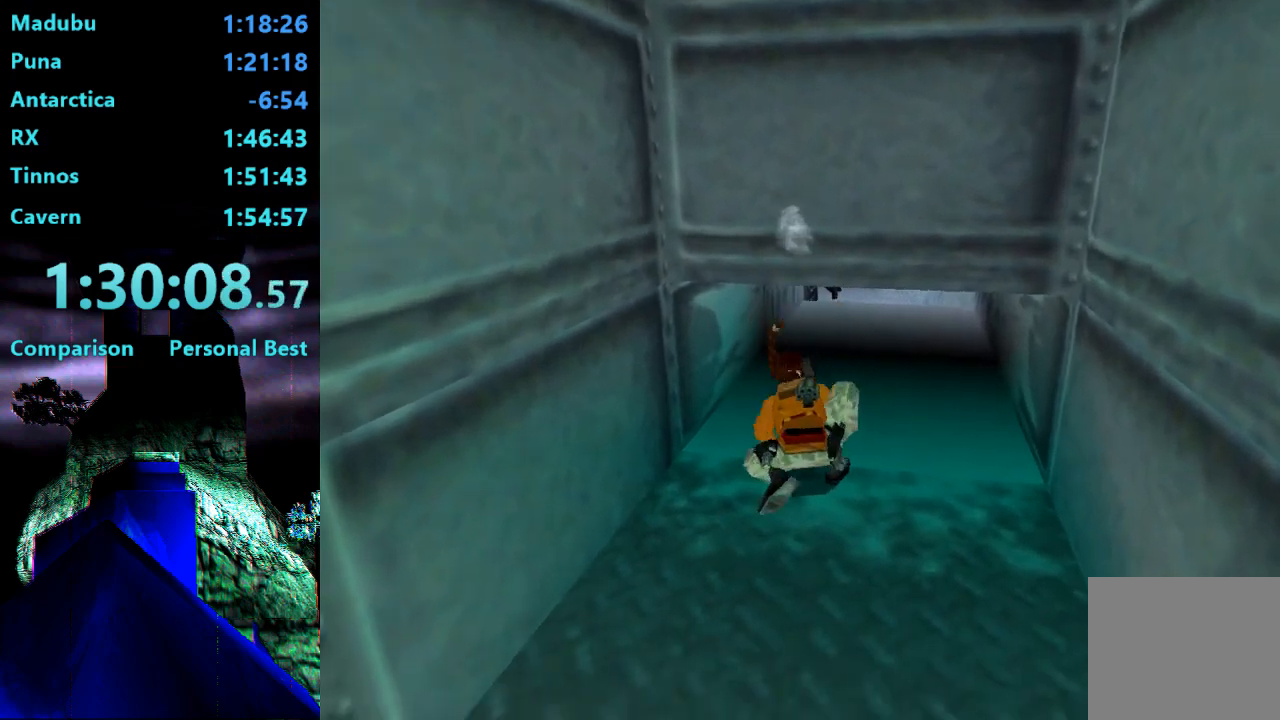
{"buttons": ["L2", "DPAD_UP"], "right_stick": "center", "events": []}